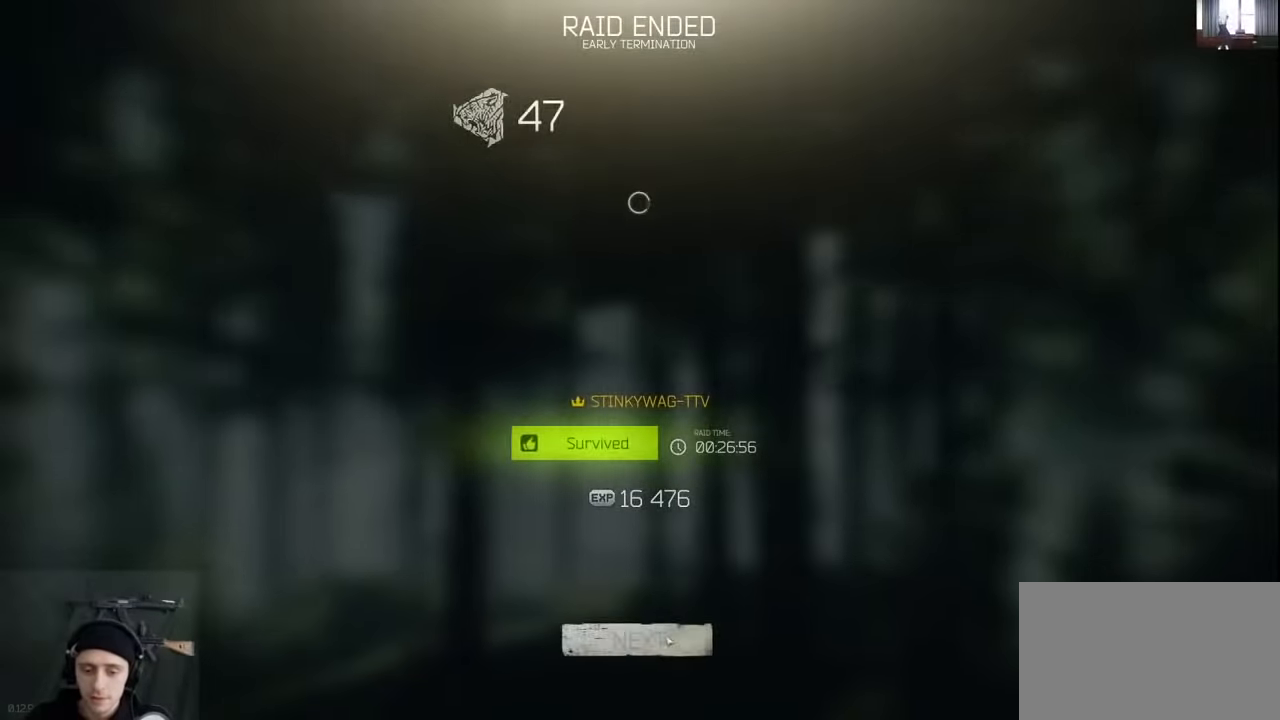
Gameplay with keyboard and mouse; each line is a JSON object with the keys and mouse buttons held at the frame after it. "events" lists presses ("down") and releases ("up") of "1", "2", "3", "4", "5", "a", "alt", "c", "caps_lock", "ctrl", "d", "e", "f", "g", "q", "r", "s", "shift", "space", "t", "tab", "v", "w", "x", "z", "mouse_left", "mouse_wheel" and "mouse_right" between this image and that frame as [ms after this image, input, new state], when the widget could be followed in between. "mouse_left", "mouse_wheel", "mouse_right" = the "left", "wheel", "right" buttons of the "mouse" list. No other keys are recorded. "wheel" means that the mouse wheel is clicked or scrolled. Not read: mouse_move.
{"keys": [], "mouse": [], "events": [[134, "mouse_left", "down"], [167, "mouse_left", "up"]]}
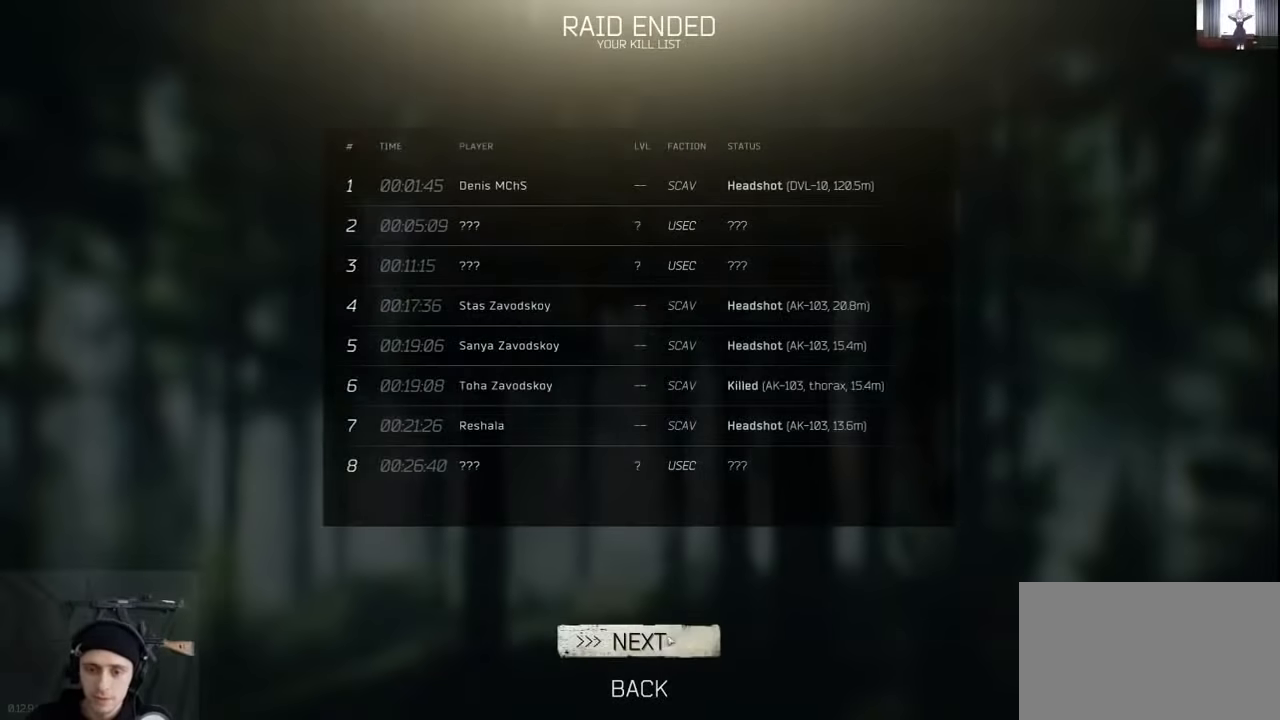
{"keys": [], "mouse": ["left"], "events": [[434, "mouse_left", "down"]]}
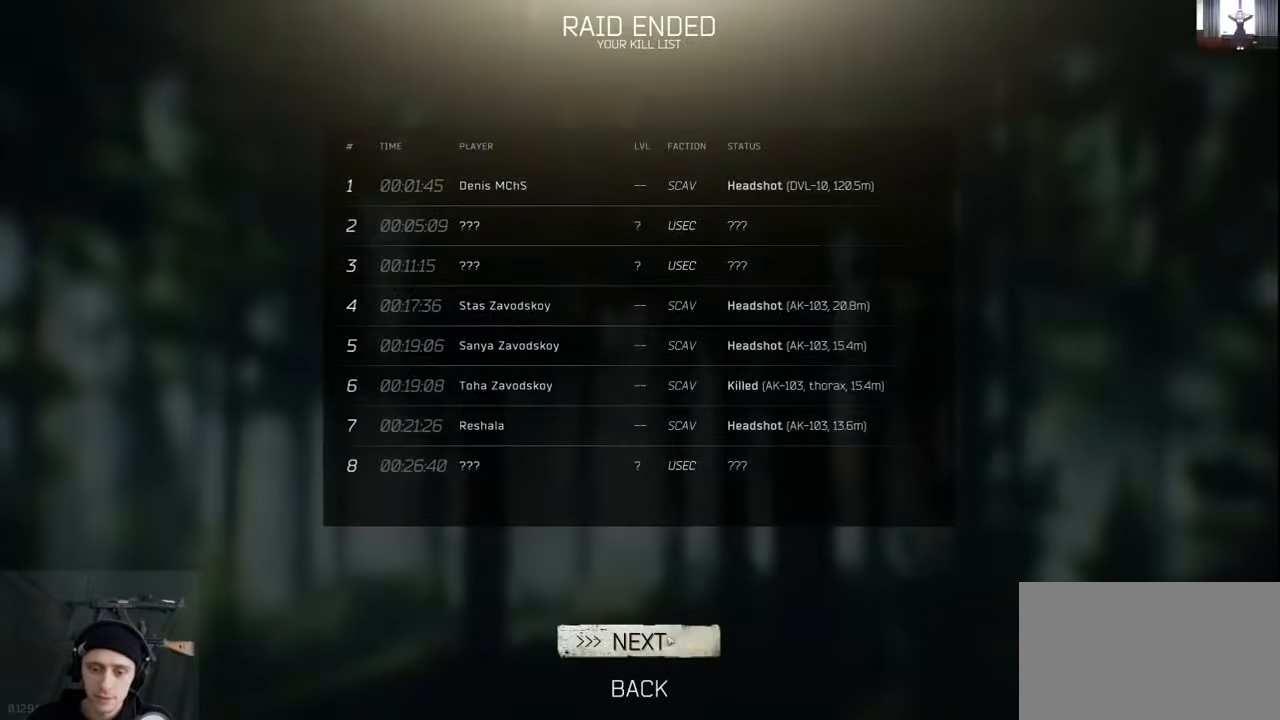
{"keys": [], "mouse": [], "events": [[34, "mouse_left", "up"], [134, "mouse_left", "down"], [200, "mouse_left", "up"]]}
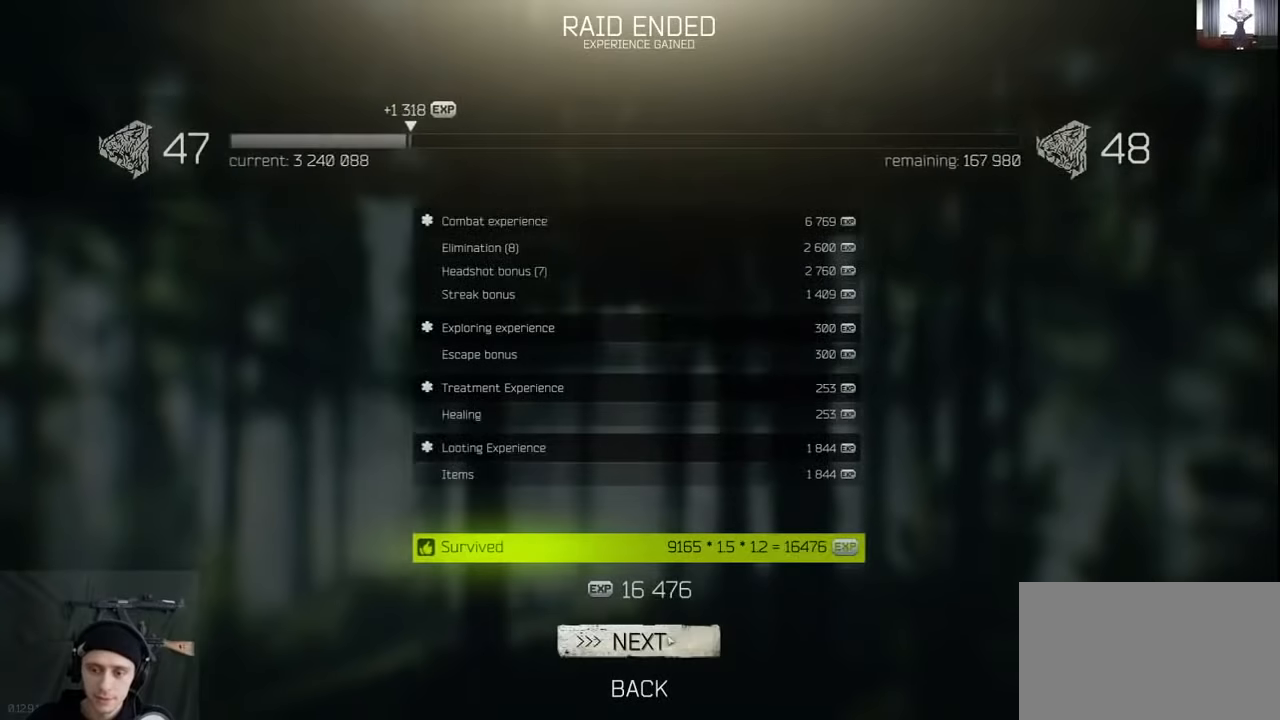
{"keys": [], "mouse": [], "events": [[167, "mouse_left", "down"], [234, "mouse_left", "up"]]}
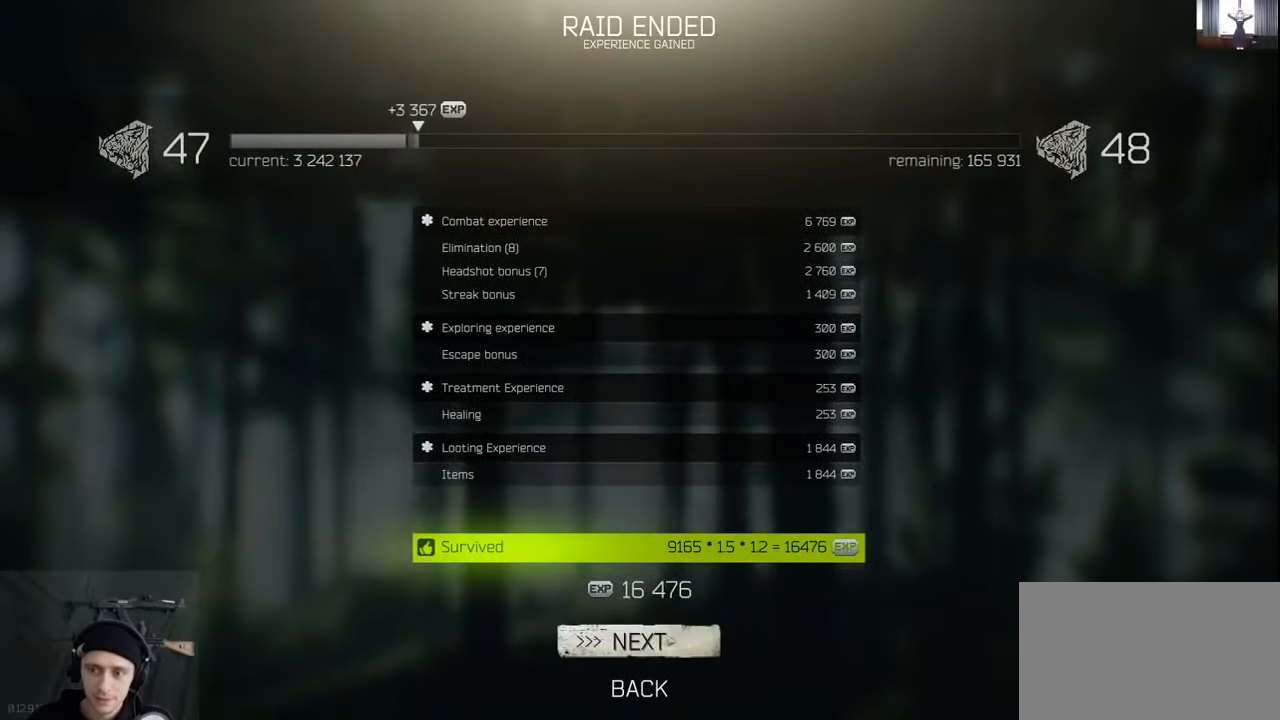
{"keys": [], "mouse": [], "events": []}
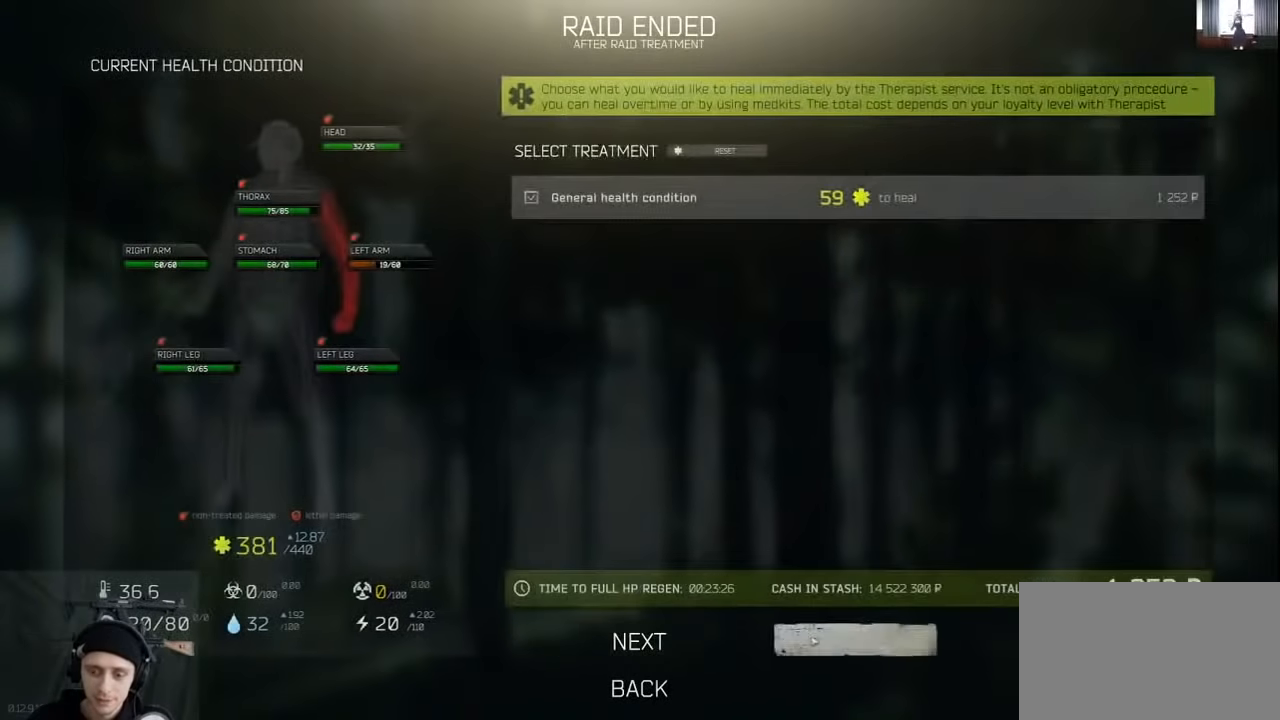
{"keys": [], "mouse": [], "events": [[100, "mouse_left", "down"], [200, "mouse_left", "up"], [400, "mouse_left", "down"], [467, "mouse_left", "up"]]}